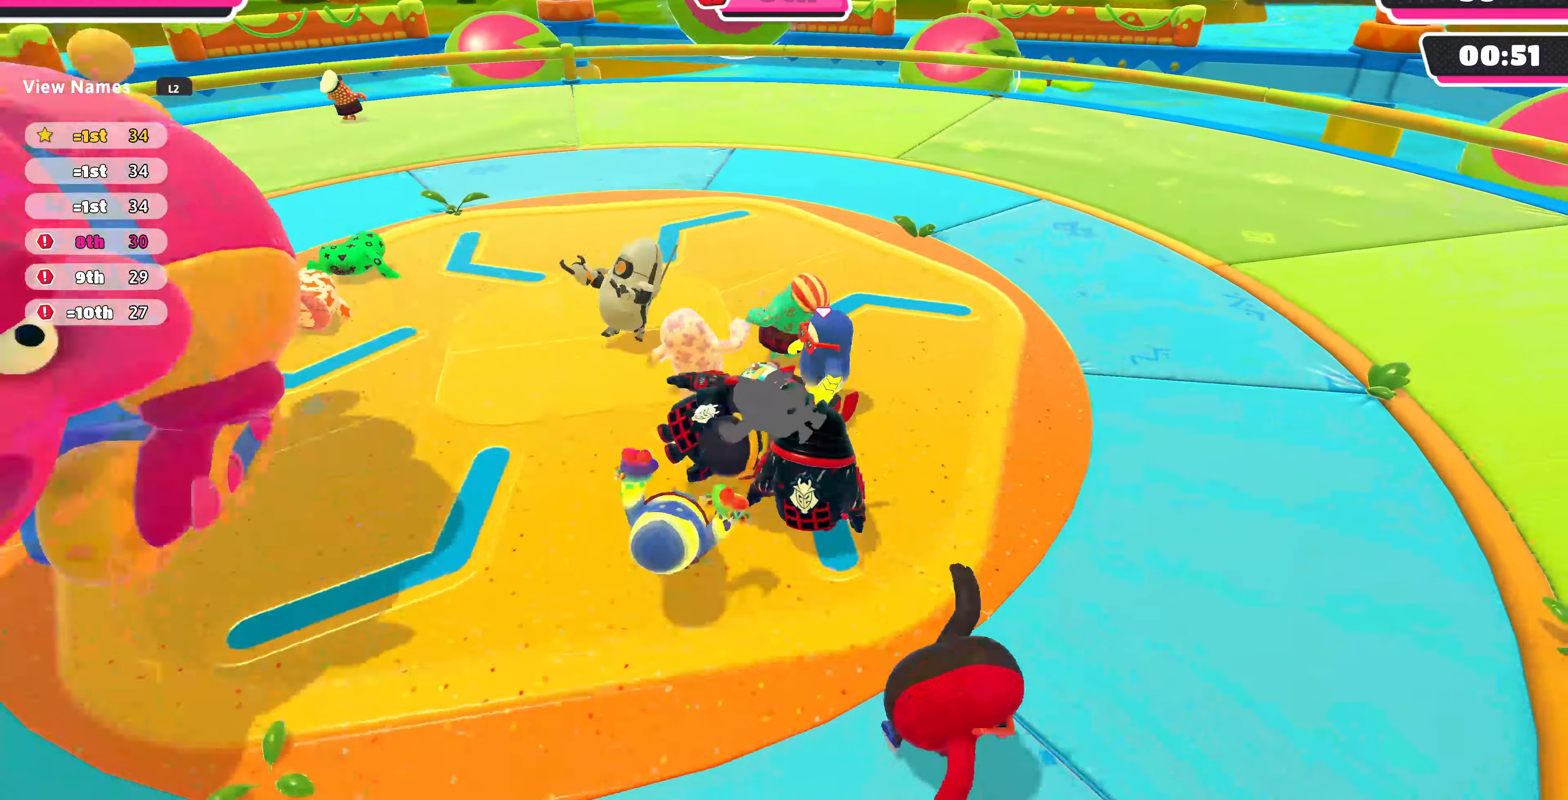
Gameplay with a controller (PlayStation layout); each line is a JSON object with the inputs held at the frame after it. "events" lists button and stick changes between this image and that frame as [ms after this image, input, new state], when the widget could be followed in between.
{"buttons": [], "left_stick": "left", "right_stick": "up-left", "events": [[167, "right_stick", "left"], [234, "right_stick", "up-left"], [300, "left_stick", "left"]]}
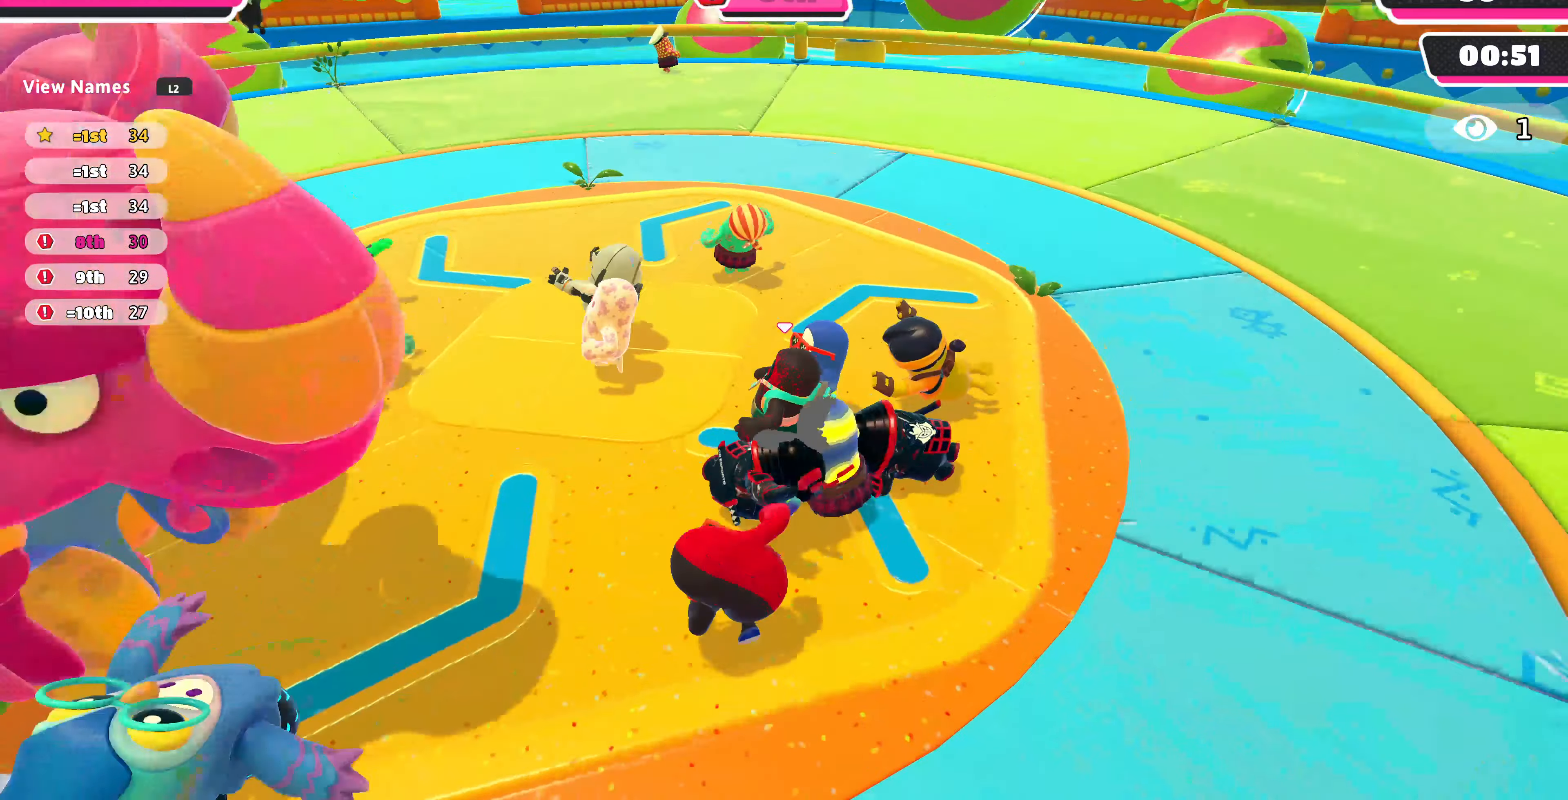
{"buttons": [], "left_stick": "up-left", "right_stick": "center", "events": [[167, "right_stick", "center"], [200, "left_stick", "up-left"]]}
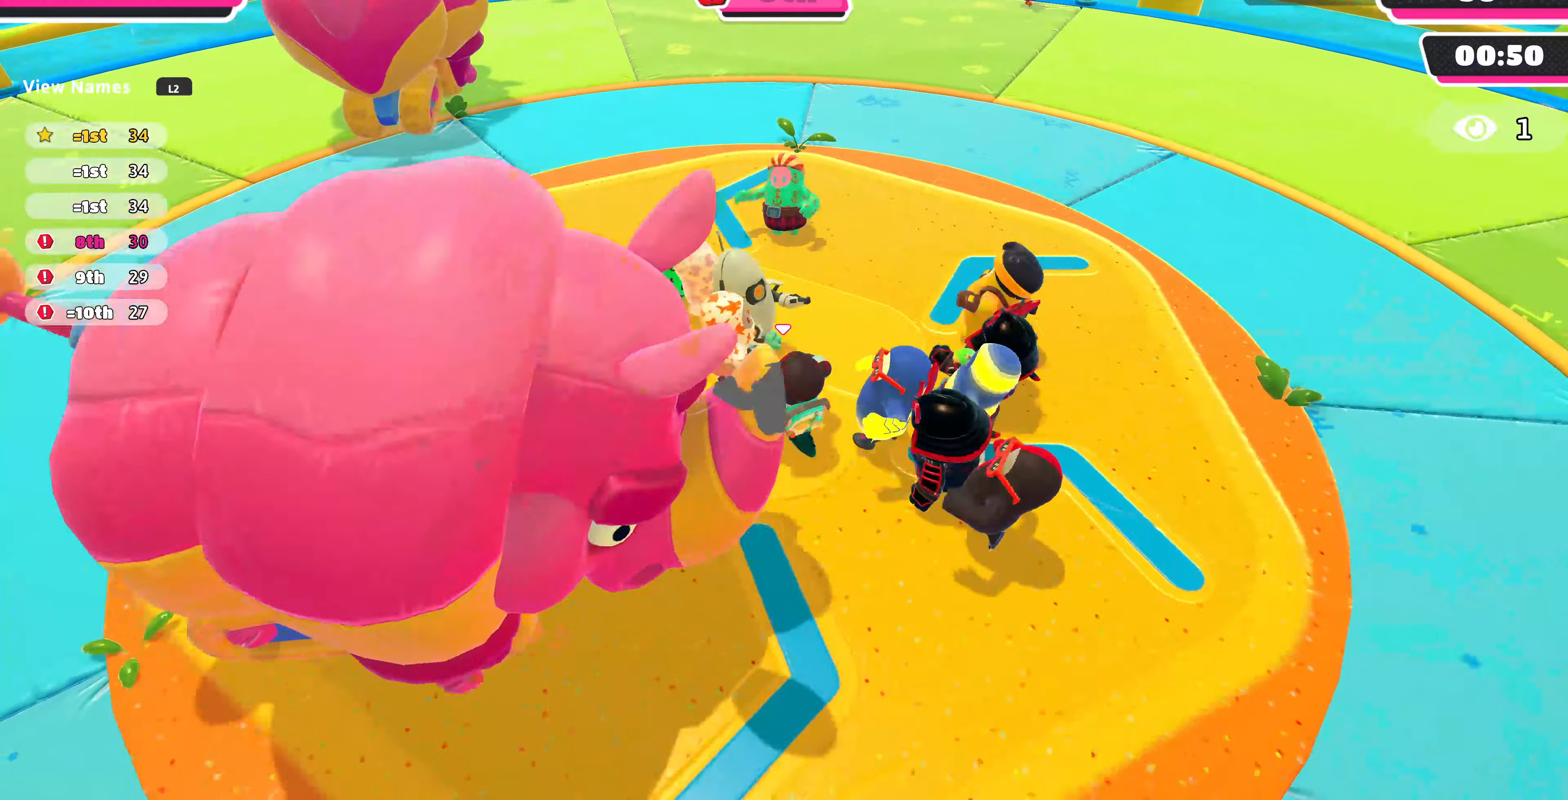
{"buttons": [], "left_stick": "center", "right_stick": "right", "events": [[67, "right_stick", "up-right"], [334, "left_stick", "center"], [367, "right_stick", "right"]]}
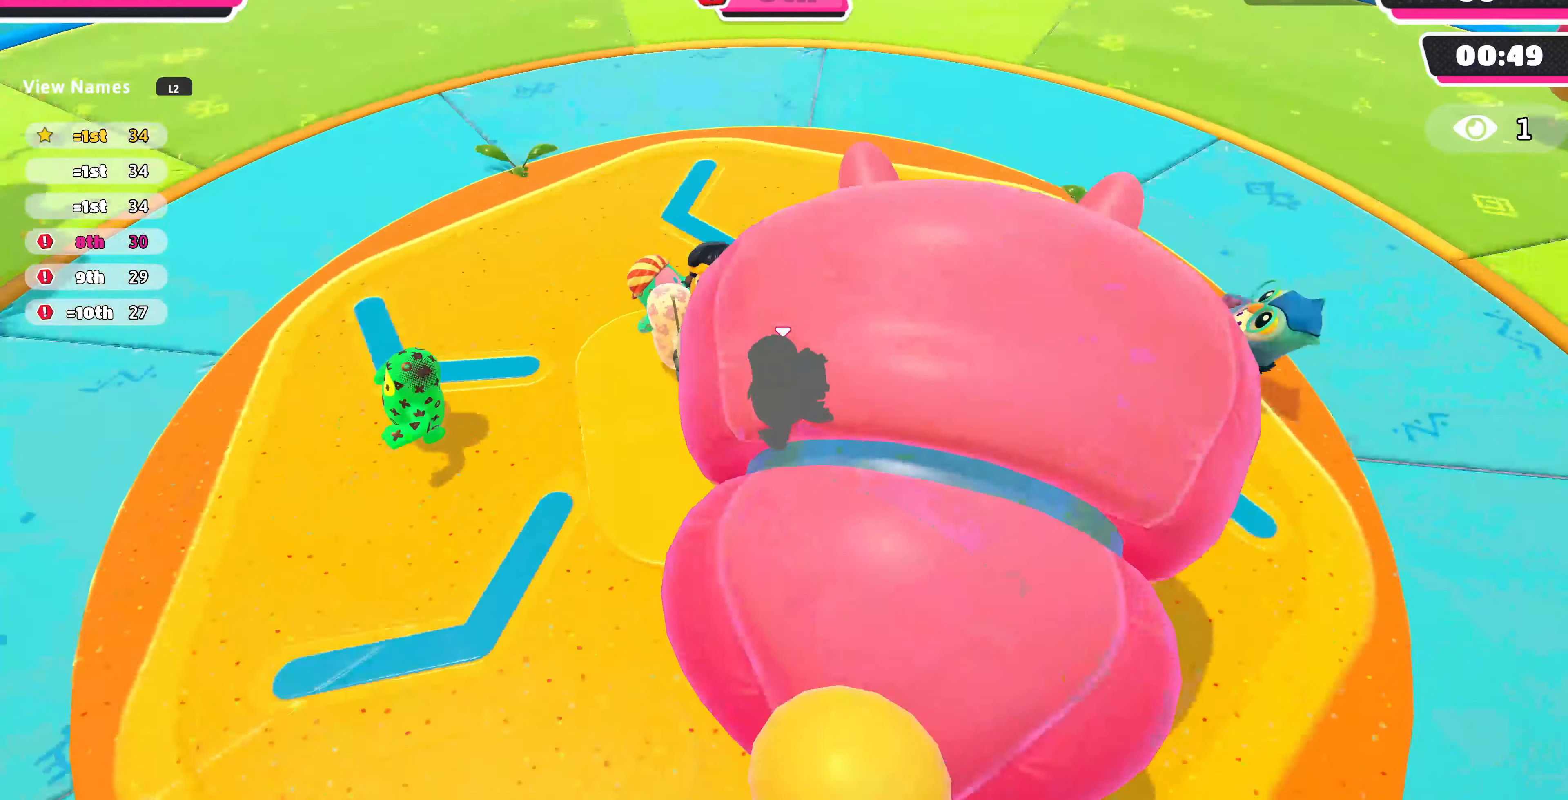
{"buttons": [], "left_stick": "down-right", "right_stick": "center", "events": [[67, "left_stick", "down-left"], [167, "right_stick", "center"], [200, "left_stick", "down"], [467, "left_stick", "down-right"]]}
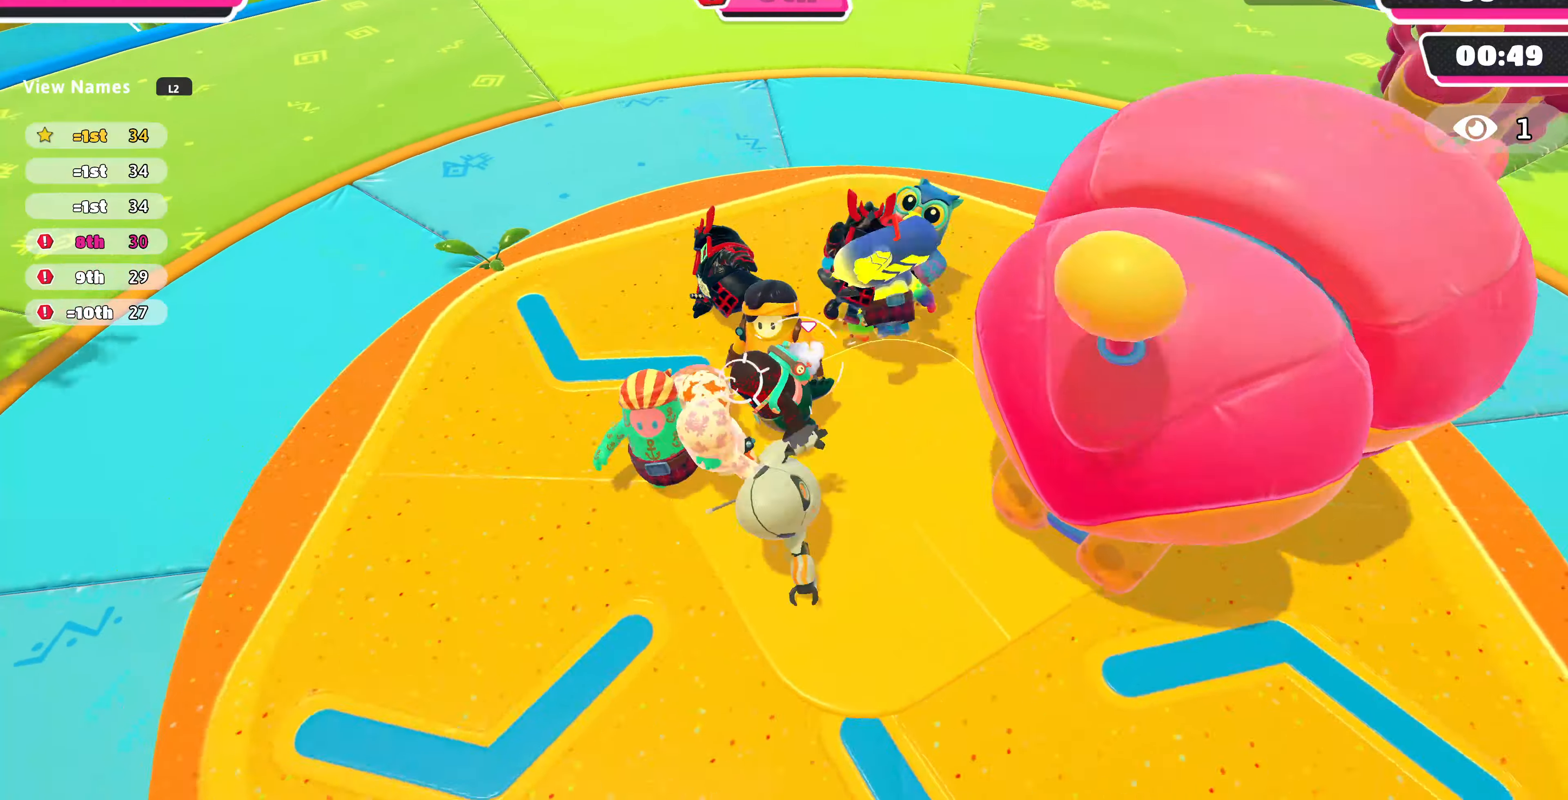
{"buttons": [], "left_stick": "down-right", "right_stick": "down-right", "events": [[100, "right_stick", "right"], [200, "right_stick", "down-right"]]}
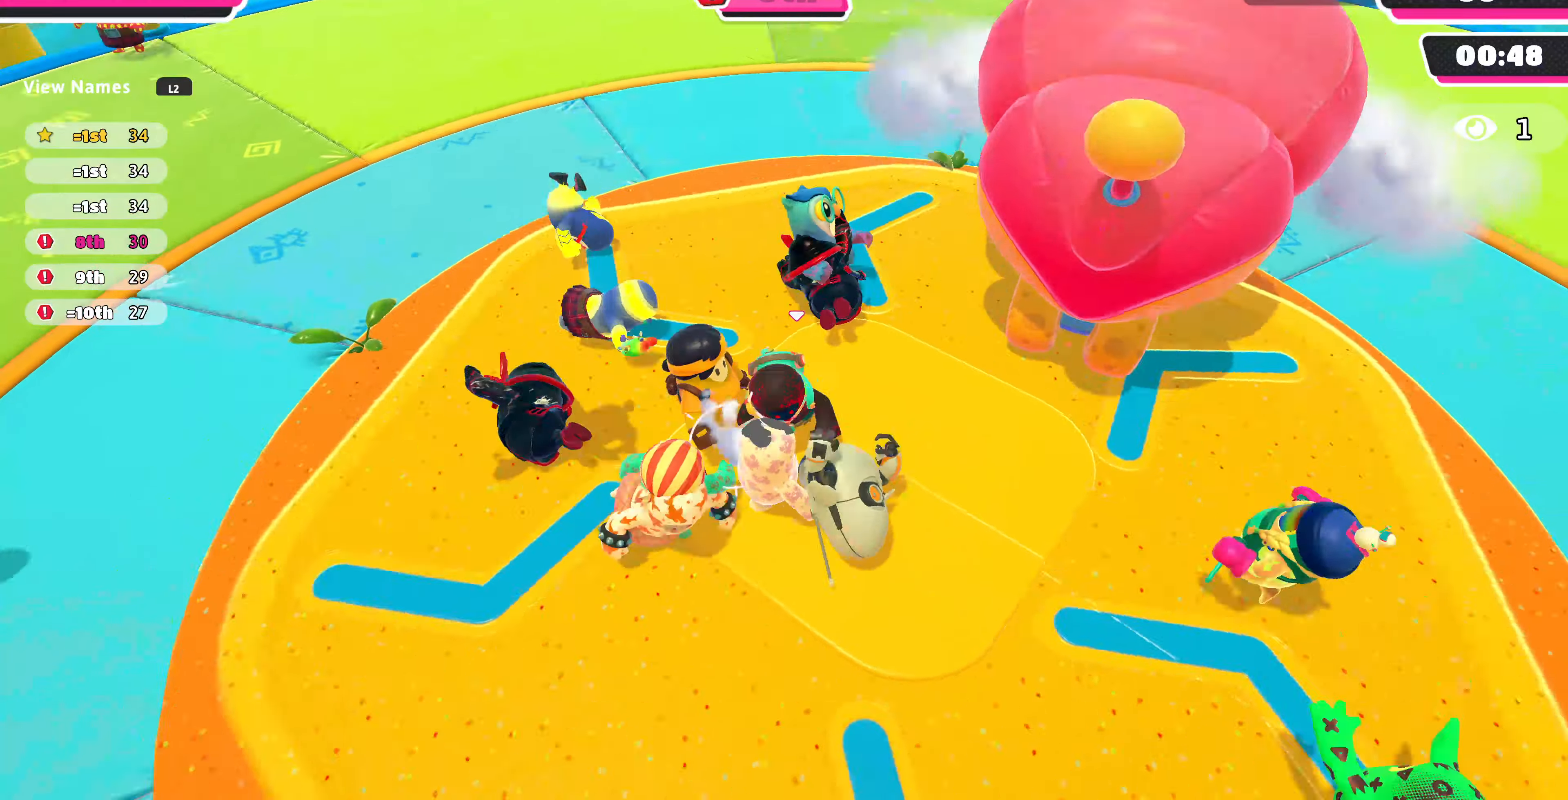
{"buttons": [], "left_stick": "down-right", "right_stick": "center", "events": [[67, "left_stick", "center"], [67, "right_stick", "center"], [367, "left_stick", "down-right"]]}
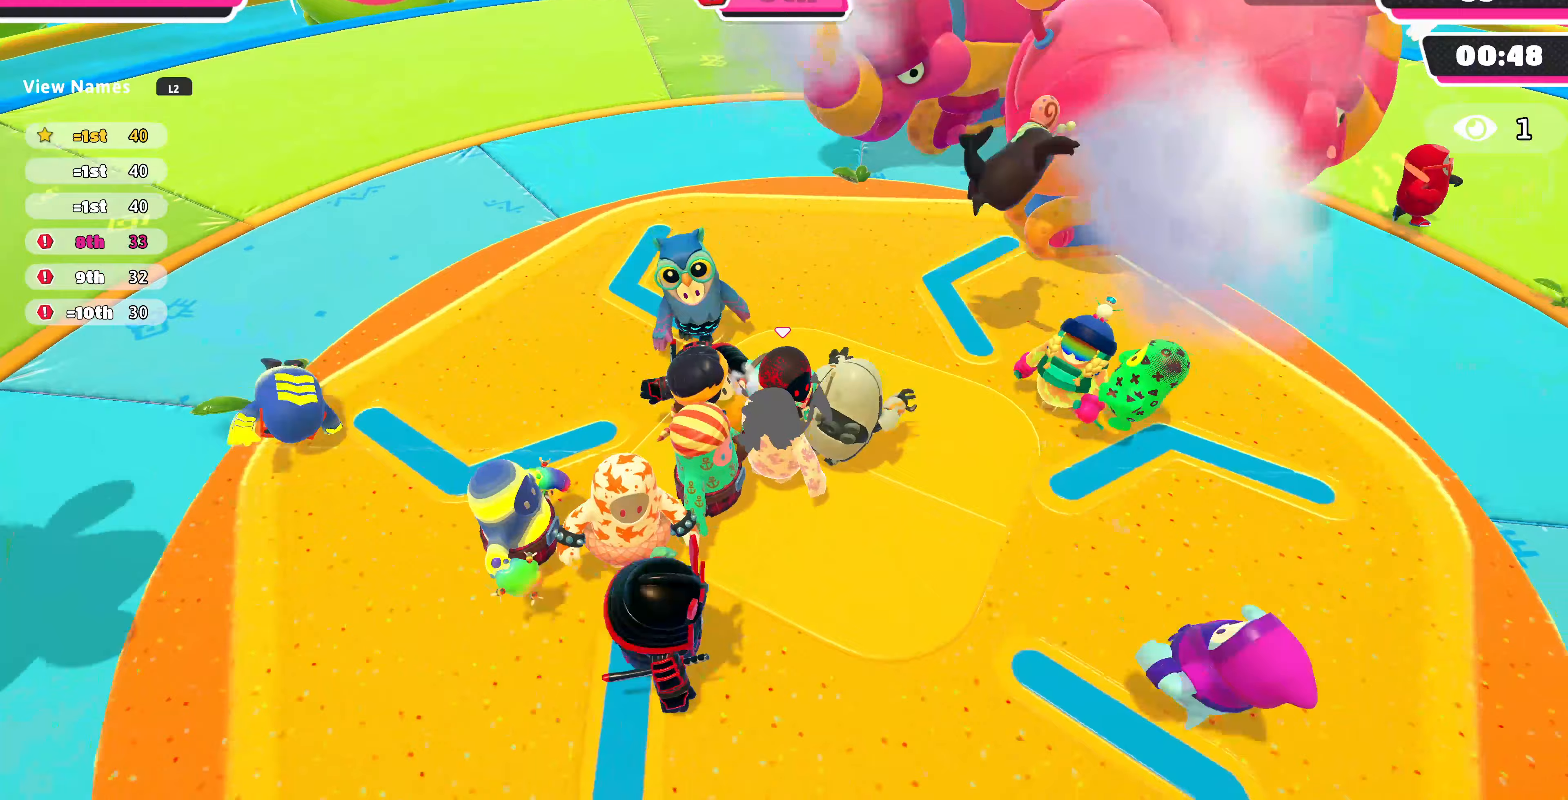
{"buttons": [], "left_stick": "down-right", "right_stick": "center", "events": []}
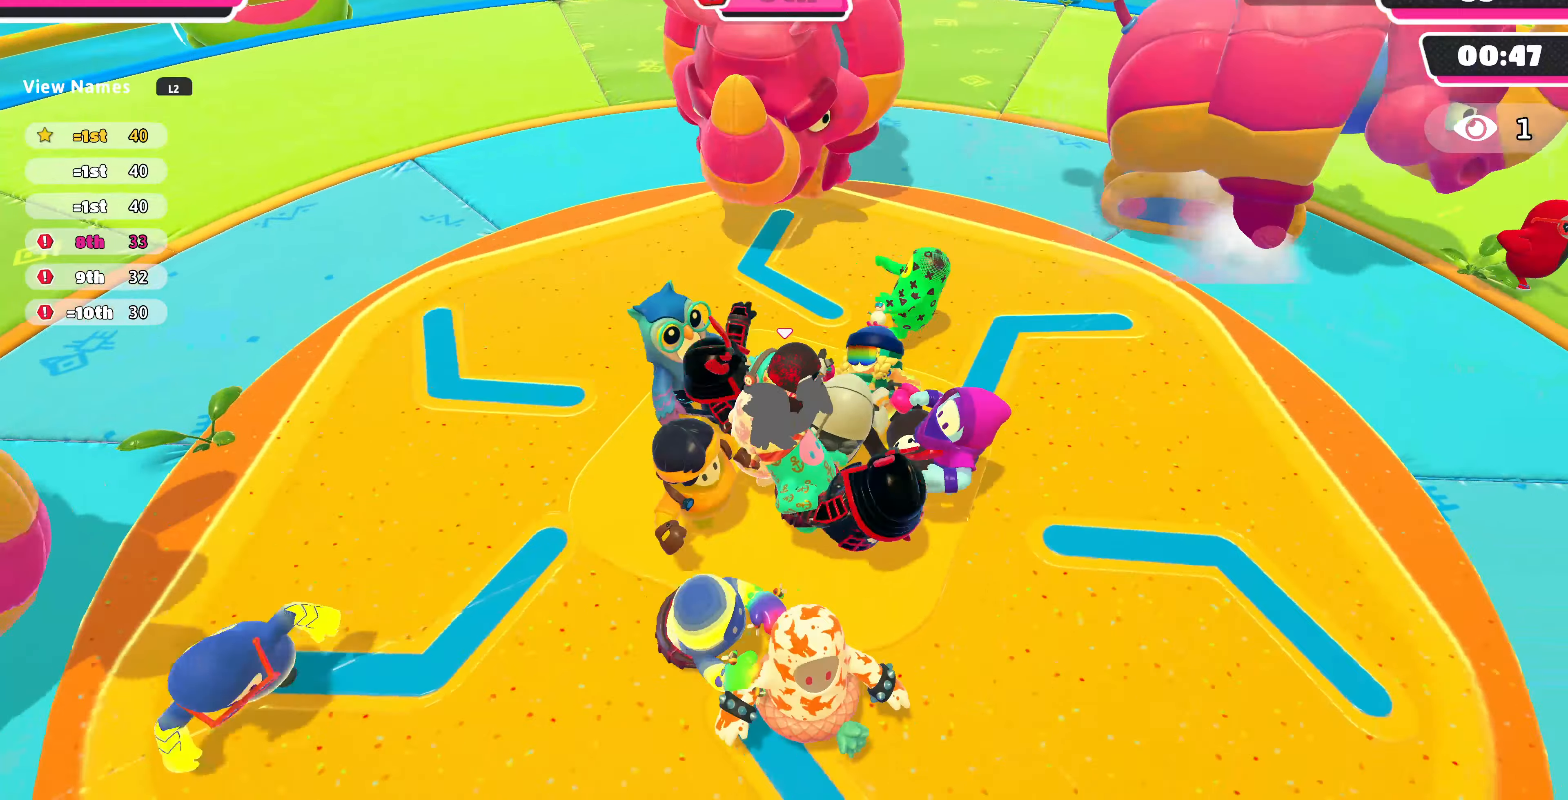
{"buttons": [], "left_stick": "center", "right_stick": "center", "events": [[133, "left_stick", "center"], [267, "left_stick", "down-right"], [433, "left_stick", "center"]]}
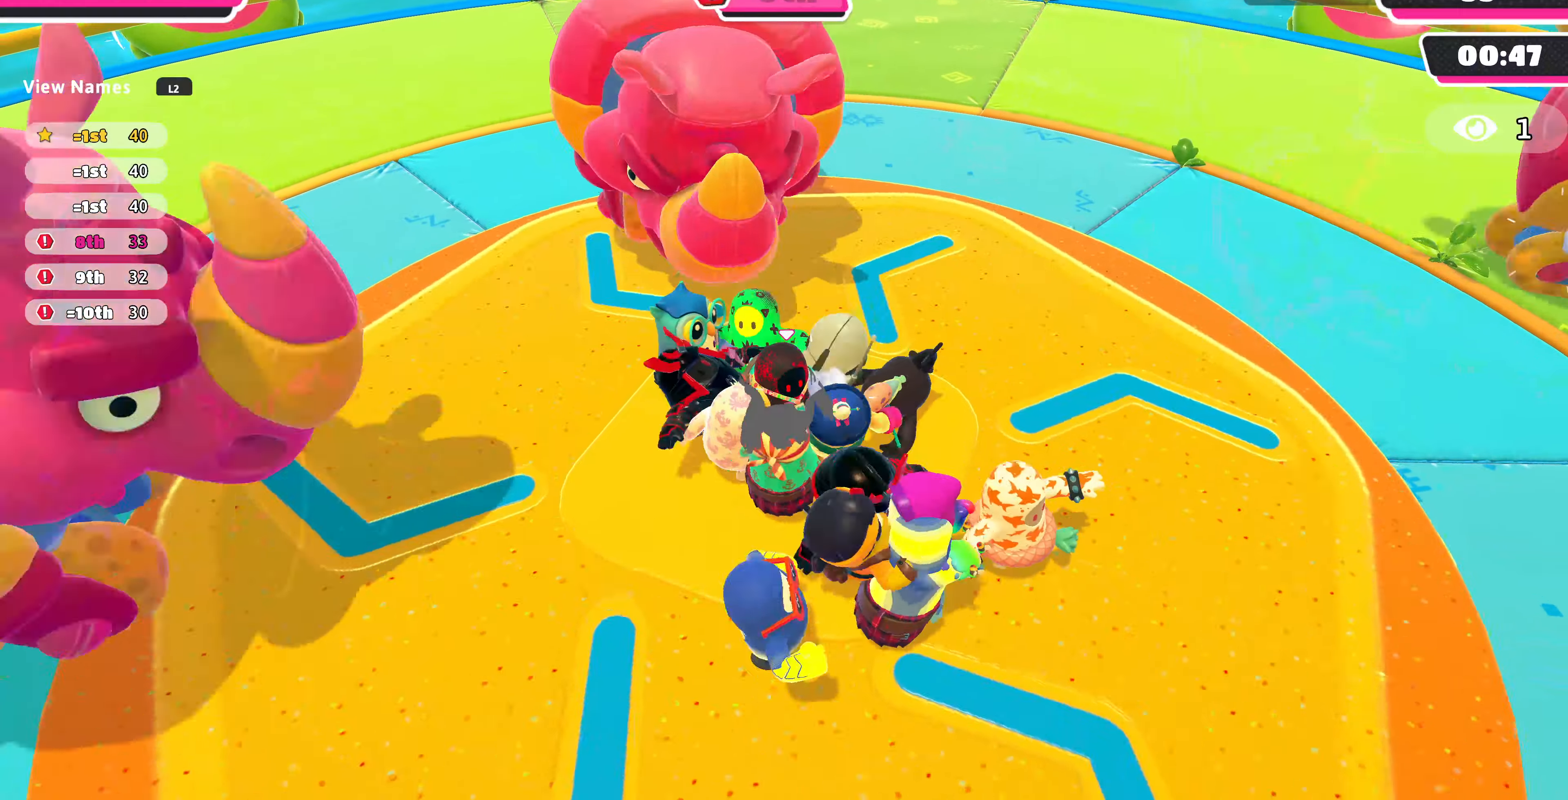
{"buttons": [], "left_stick": "center", "right_stick": "center", "events": [[167, "left_stick", "up-left"], [267, "left_stick", "center"]]}
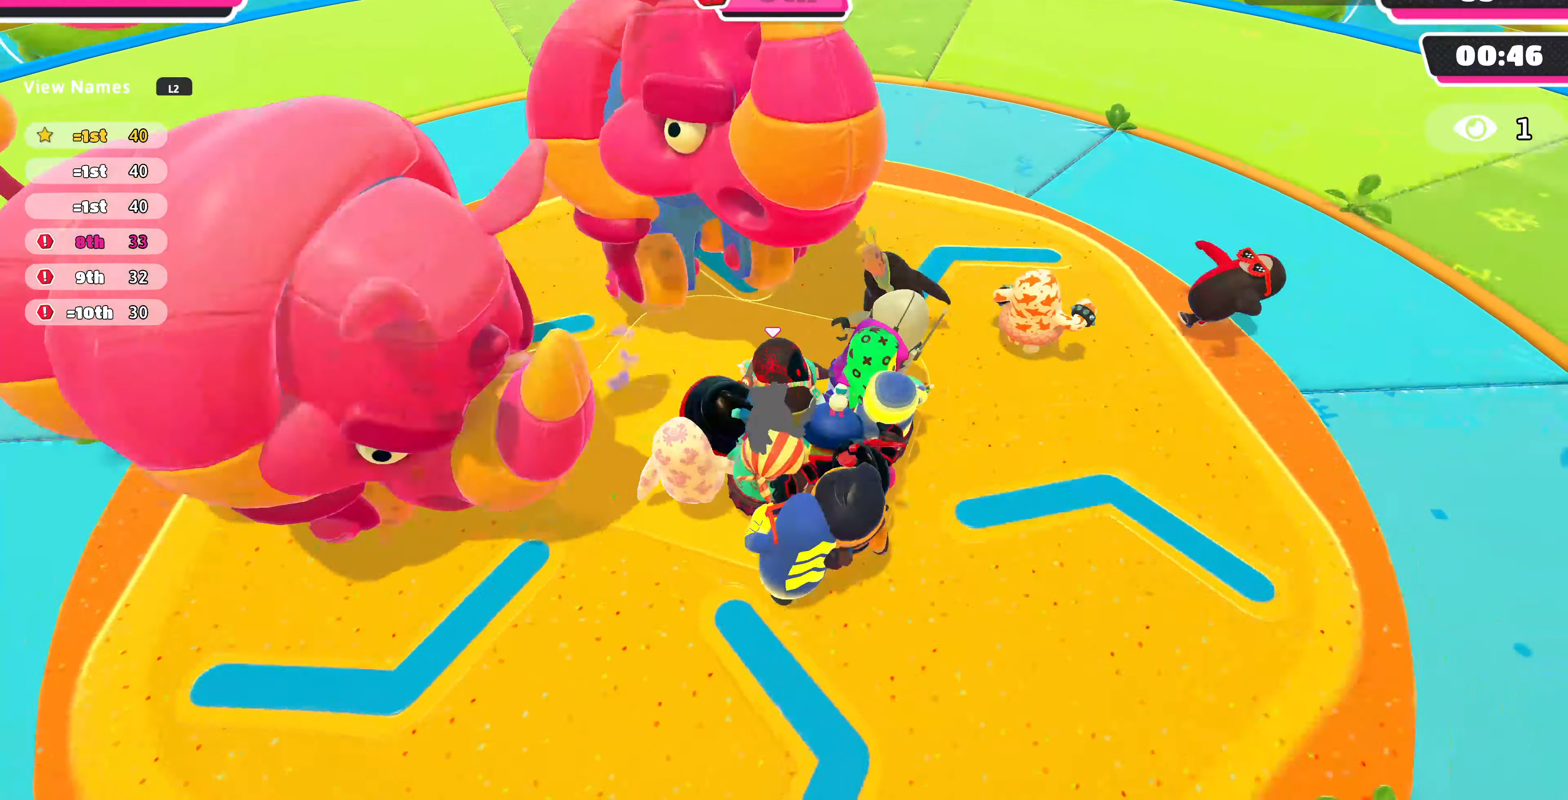
{"buttons": [], "left_stick": "up-left", "right_stick": "left", "events": [[433, "left_stick", "up-left"], [500, "right_stick", "left"]]}
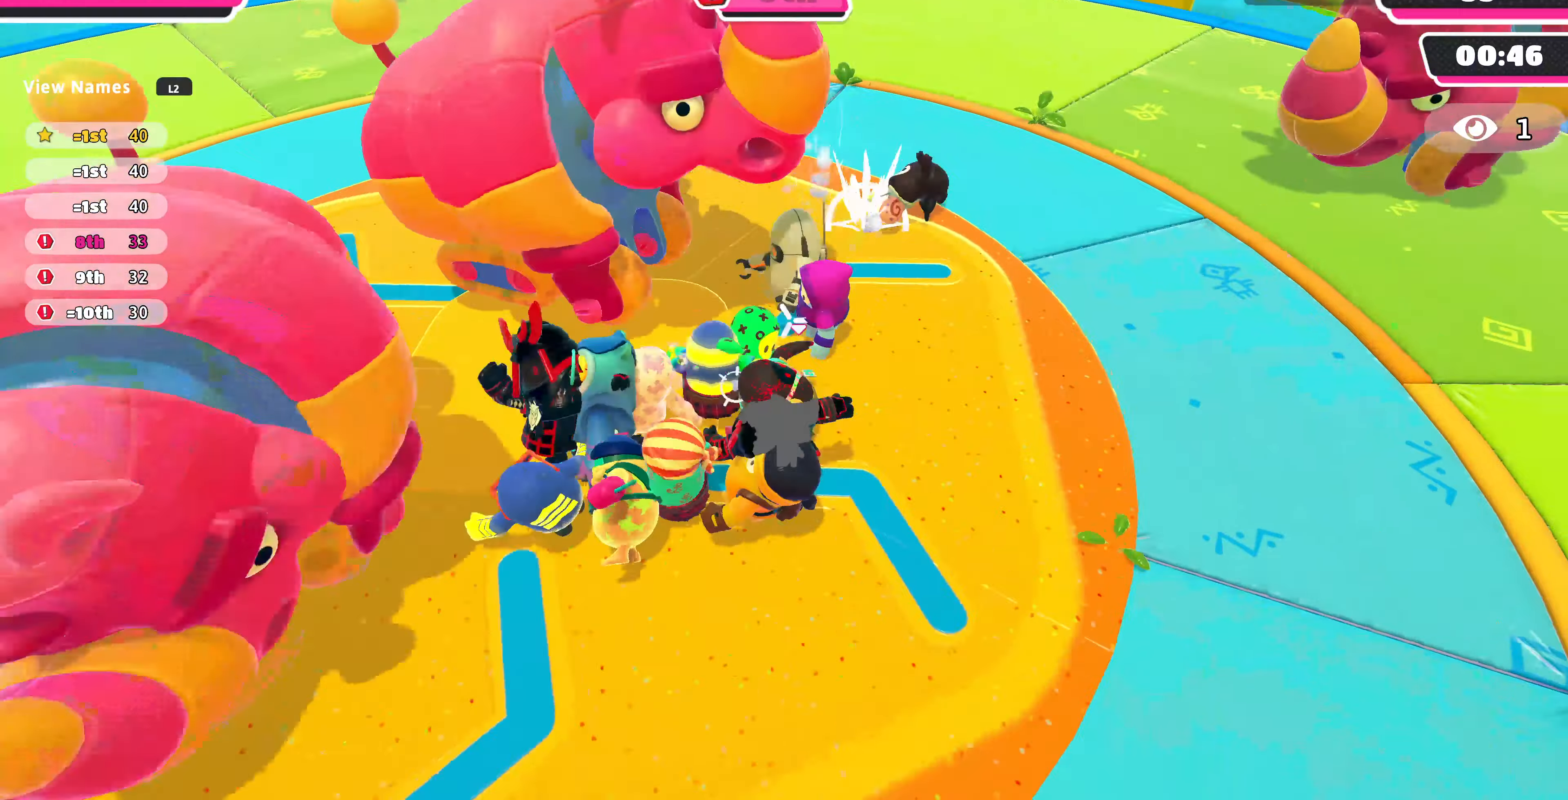
{"buttons": [], "left_stick": "left", "right_stick": "left", "events": [[400, "left_stick", "left"]]}
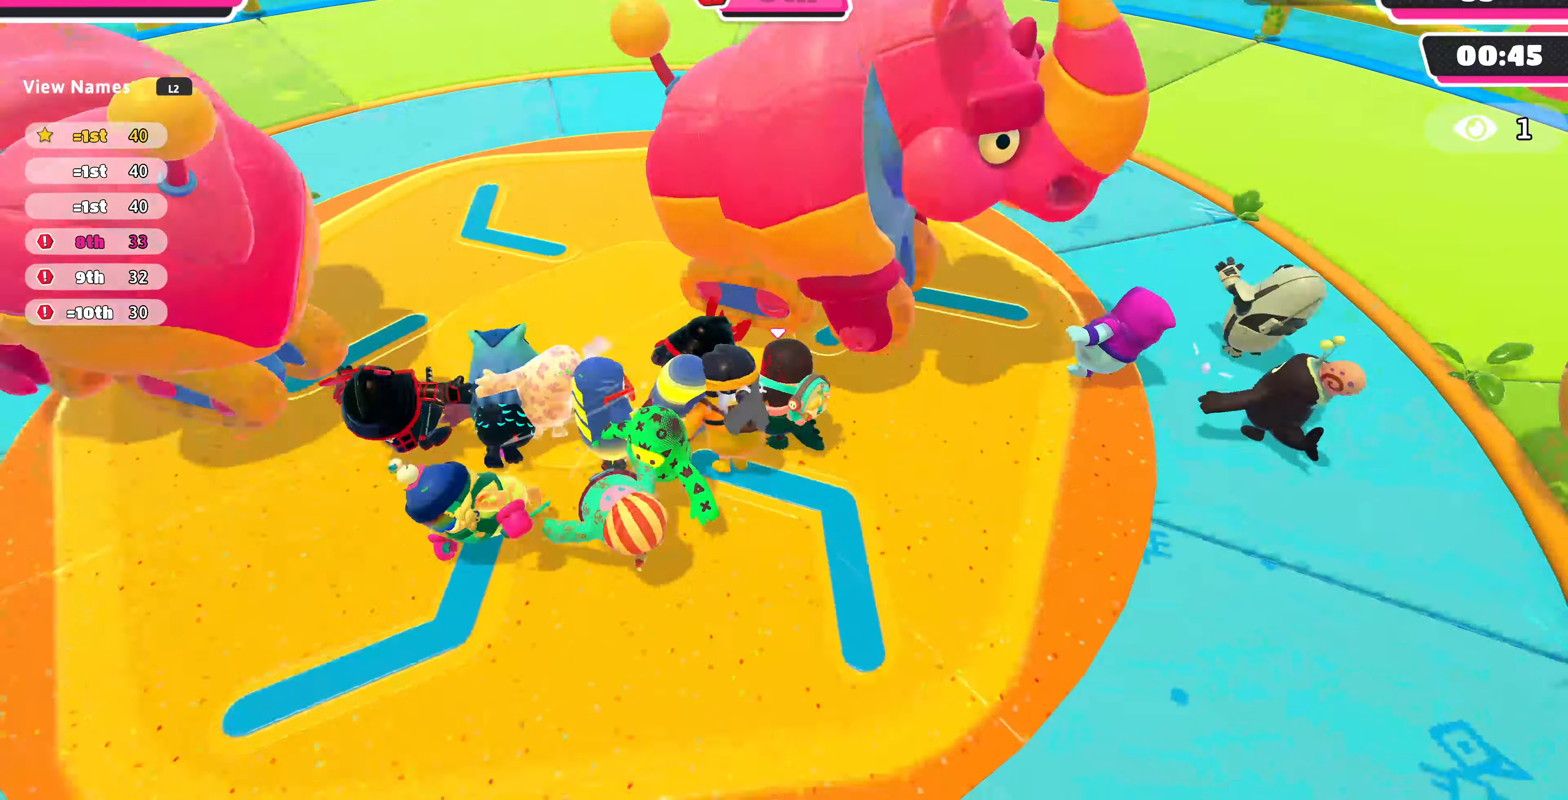
{"buttons": [], "left_stick": "up-left", "right_stick": "center", "events": [[67, "right_stick", "up"], [133, "right_stick", "center"], [233, "left_stick", "up-left"]]}
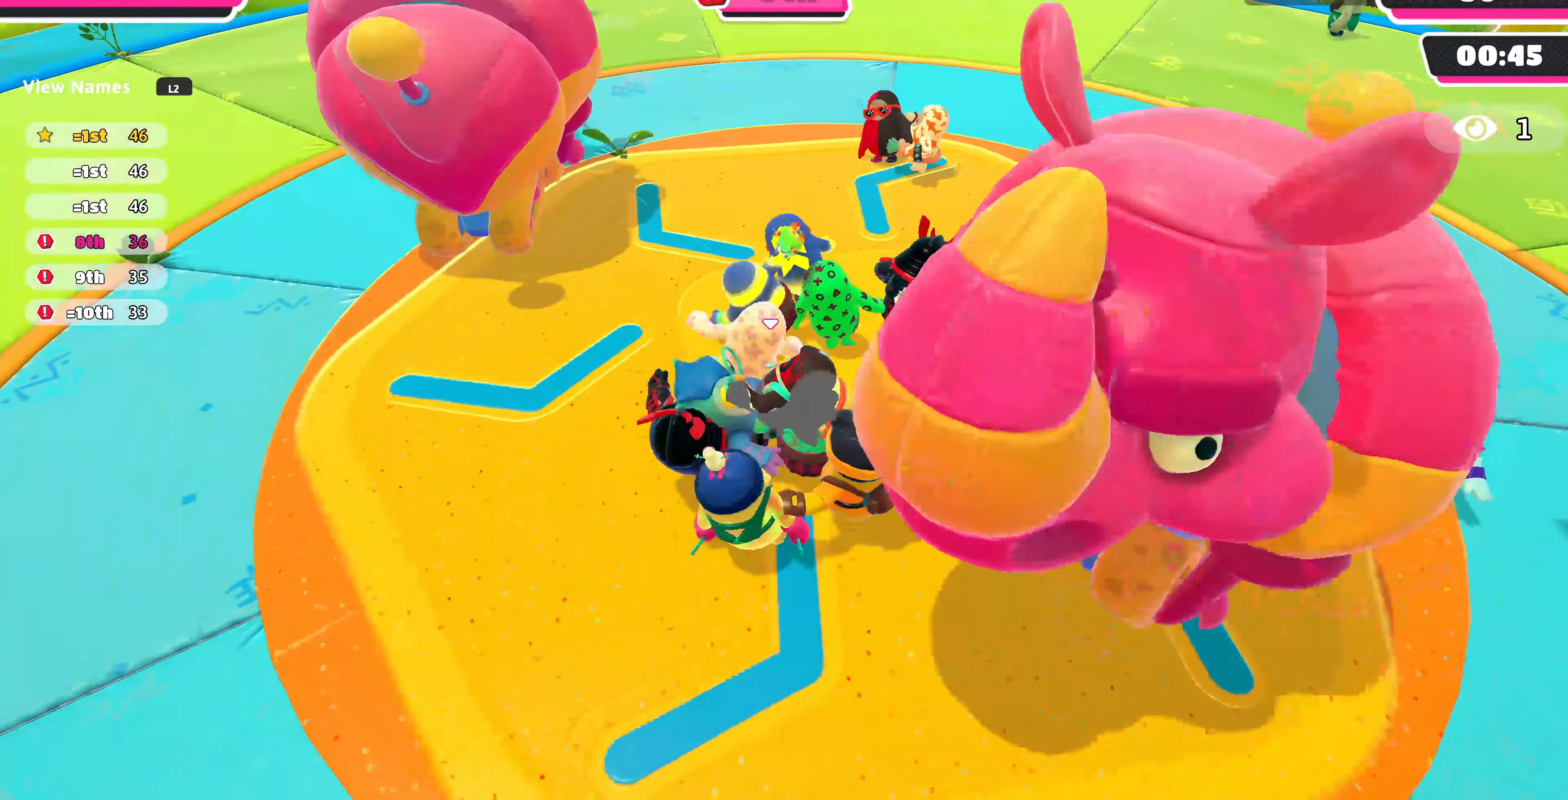
{"buttons": [], "left_stick": "center", "right_stick": "center", "events": [[67, "left_stick", "up-right"], [167, "left_stick", "down-right"], [300, "left_stick", "down"], [400, "left_stick", "center"]]}
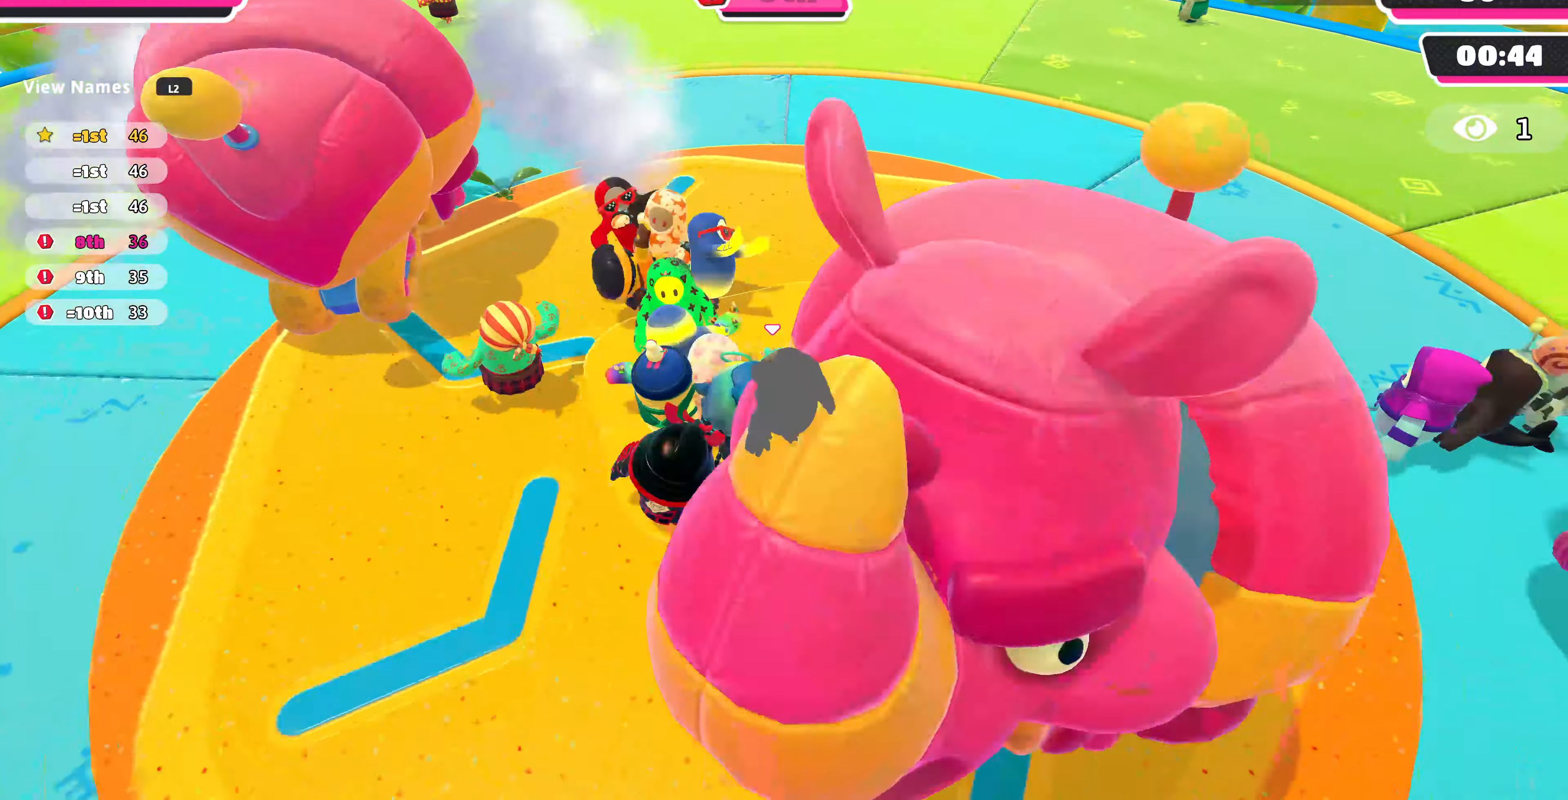
{"buttons": [], "left_stick": "down-left", "right_stick": "right", "events": [[100, "left_stick", "down"], [233, "left_stick", "center"], [267, "right_stick", "right"], [333, "left_stick", "down"], [500, "left_stick", "down-left"]]}
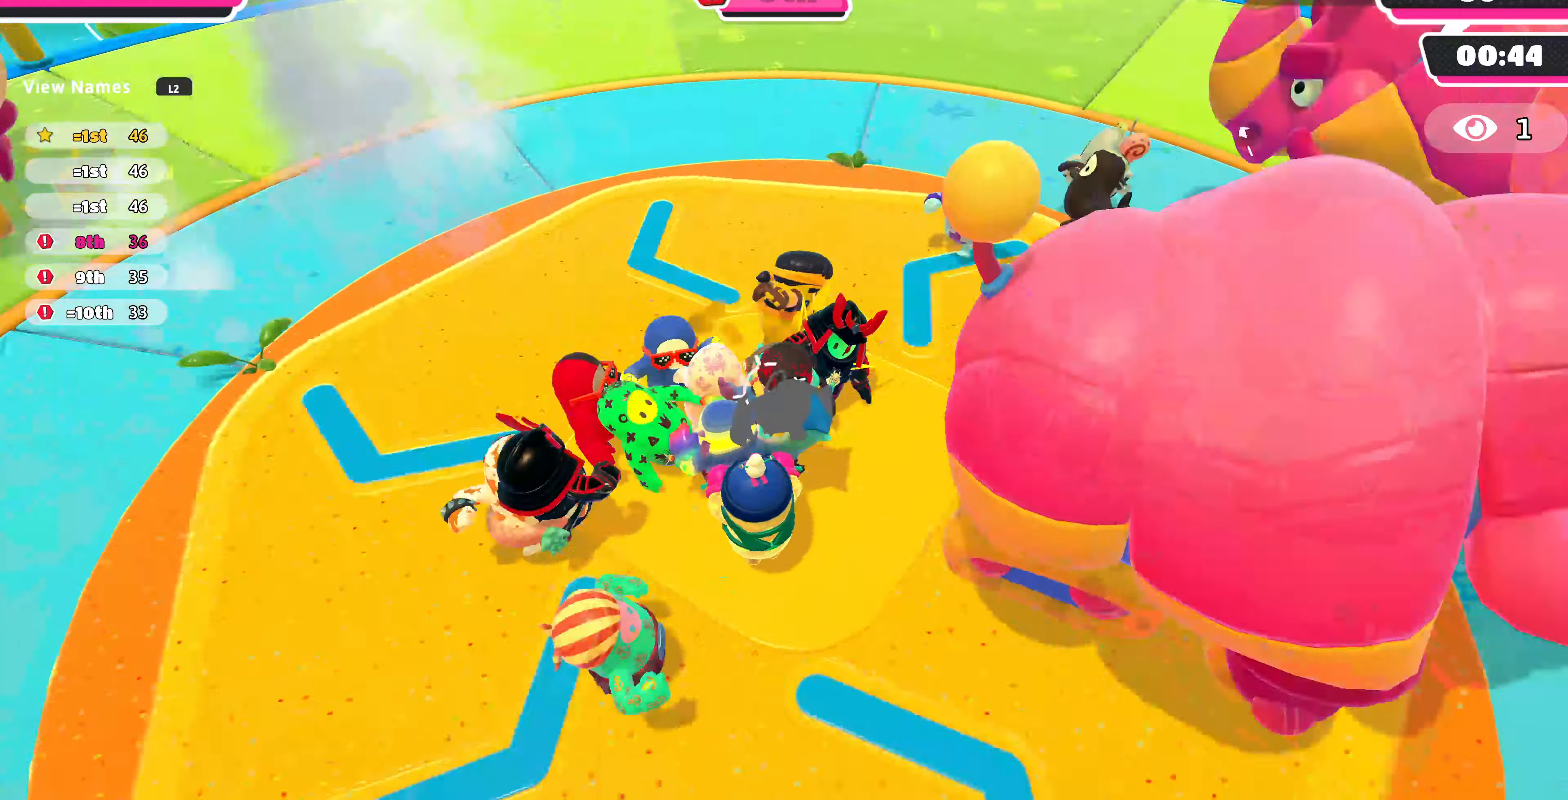
{"buttons": [], "left_stick": "right", "right_stick": "center", "events": [[100, "right_stick", "center"], [167, "left_stick", "center"], [400, "left_stick", "right"]]}
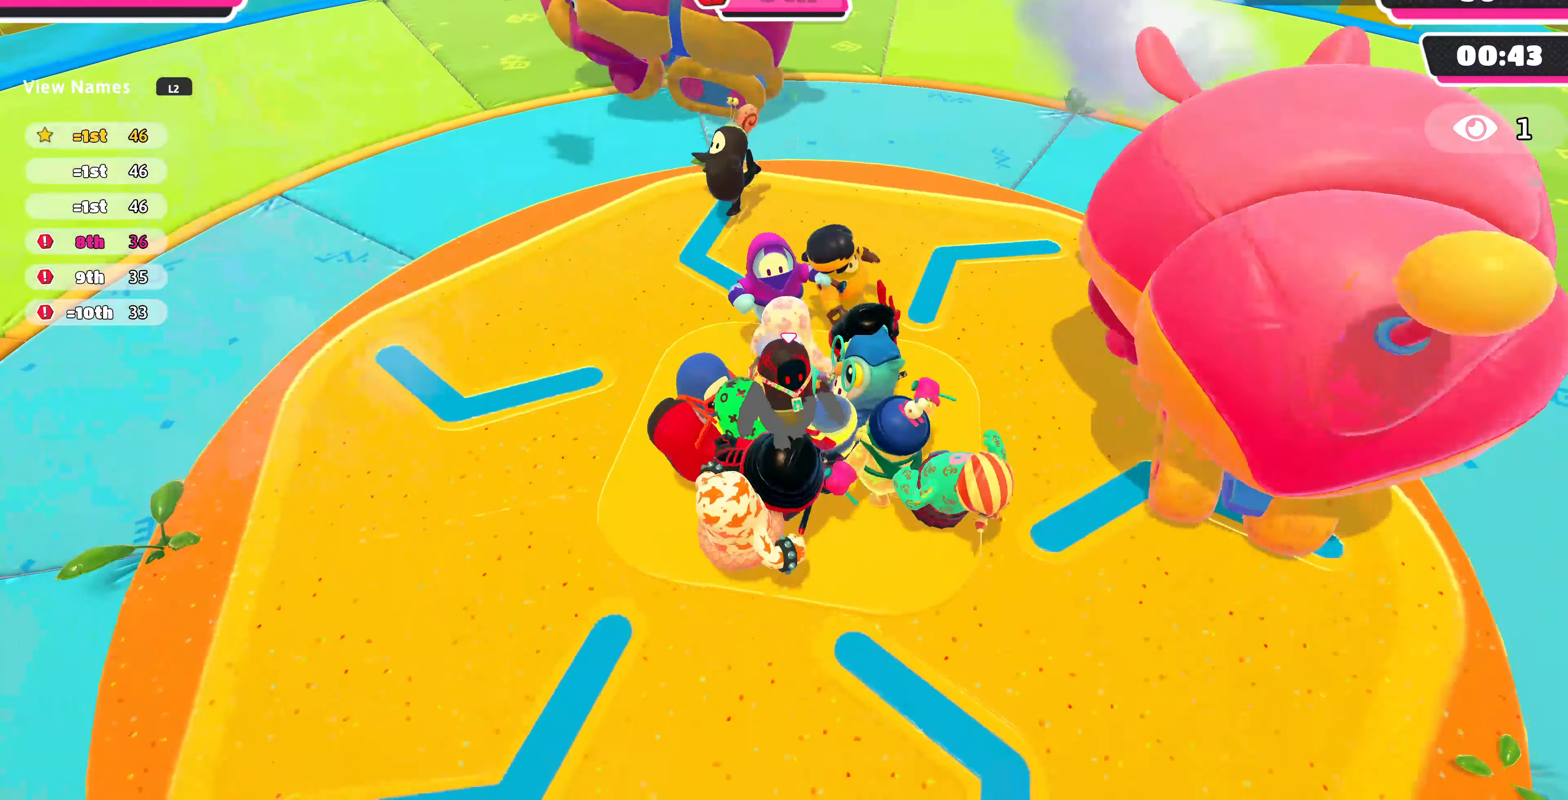
{"buttons": [], "left_stick": "right", "right_stick": "center", "events": [[167, "left_stick", "center"], [167, "right_stick", "left"], [467, "right_stick", "center"], [500, "left_stick", "right"]]}
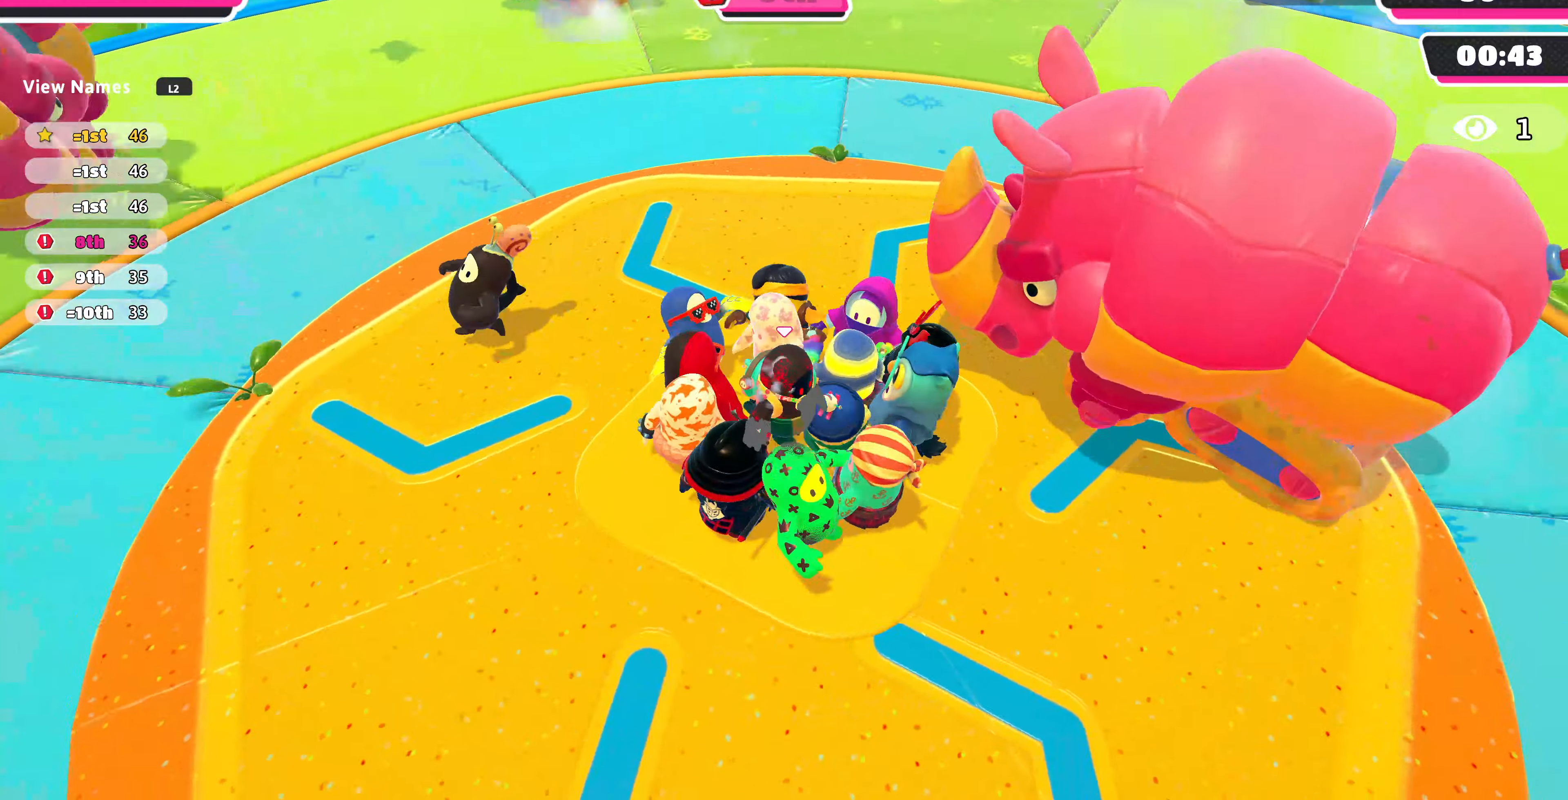
{"buttons": [], "left_stick": "center", "right_stick": "center", "events": [[67, "right_stick", "left"], [167, "left_stick", "up"], [267, "left_stick", "center"], [300, "right_stick", "center"]]}
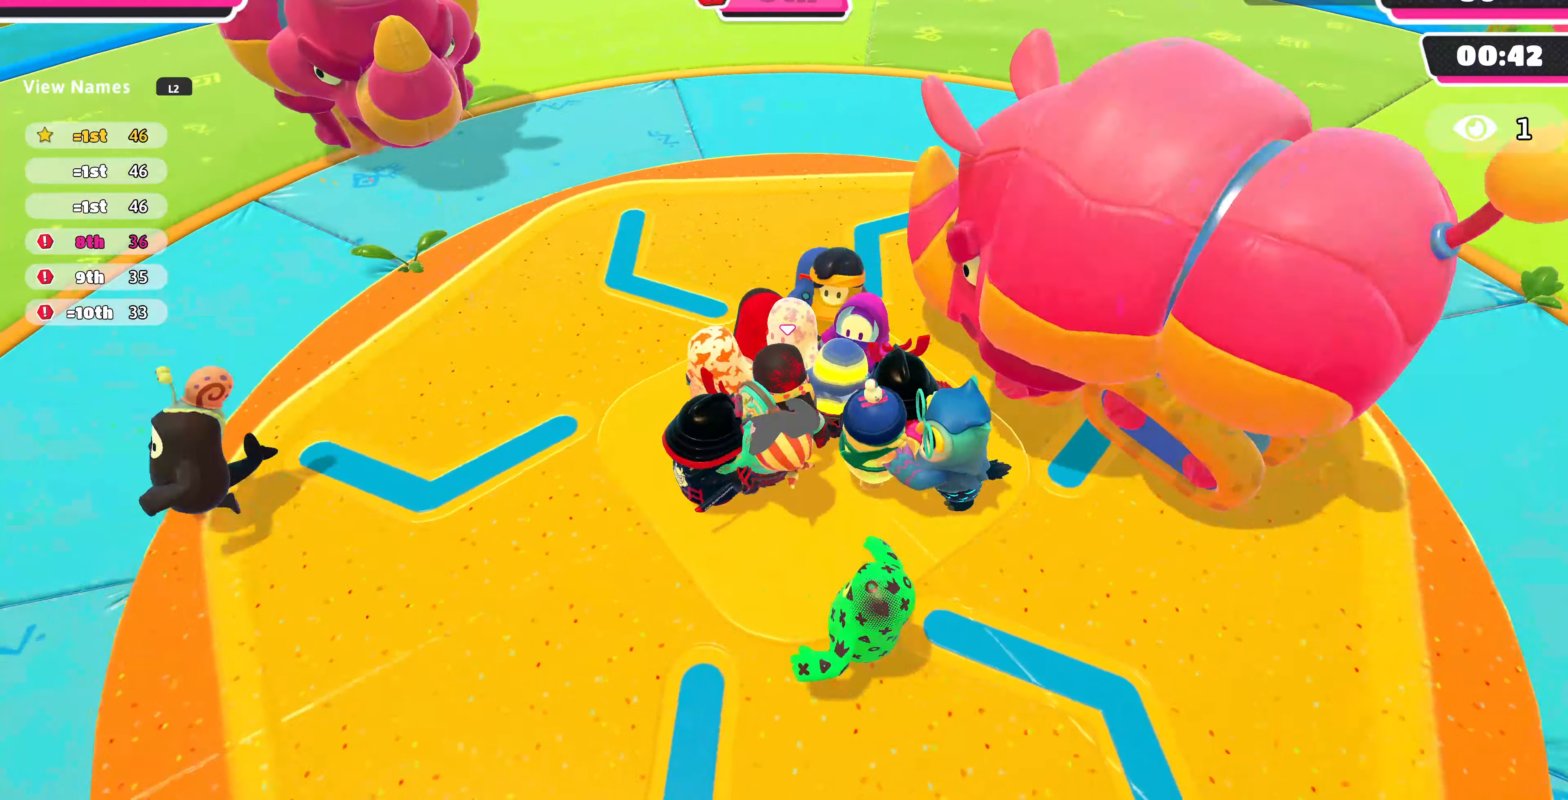
{"buttons": [], "left_stick": "center", "right_stick": "center", "events": []}
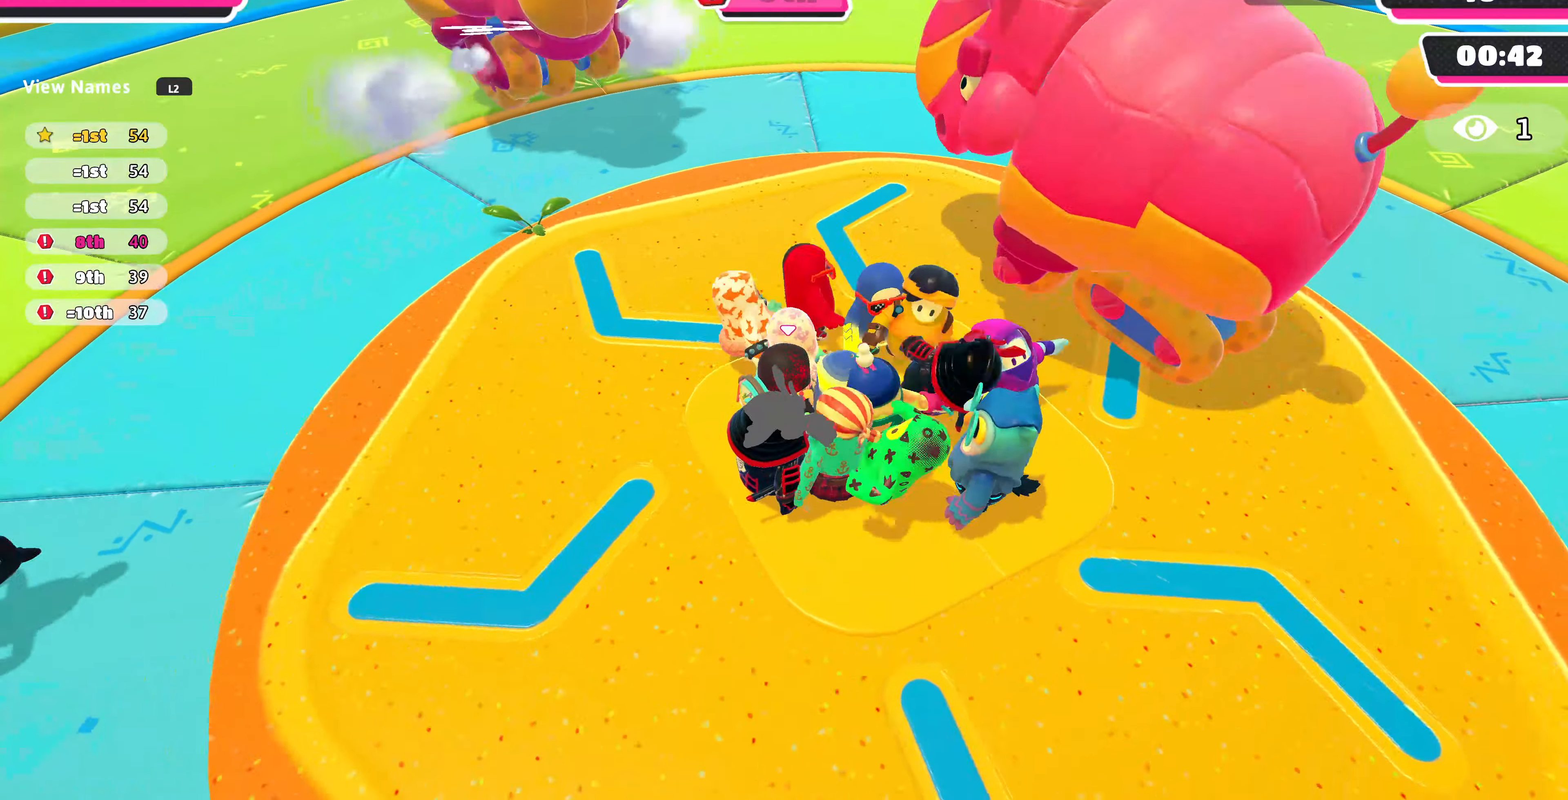
{"buttons": [], "left_stick": "up-right", "right_stick": "center", "events": [[166, "left_stick", "right"], [300, "left_stick", "up-right"]]}
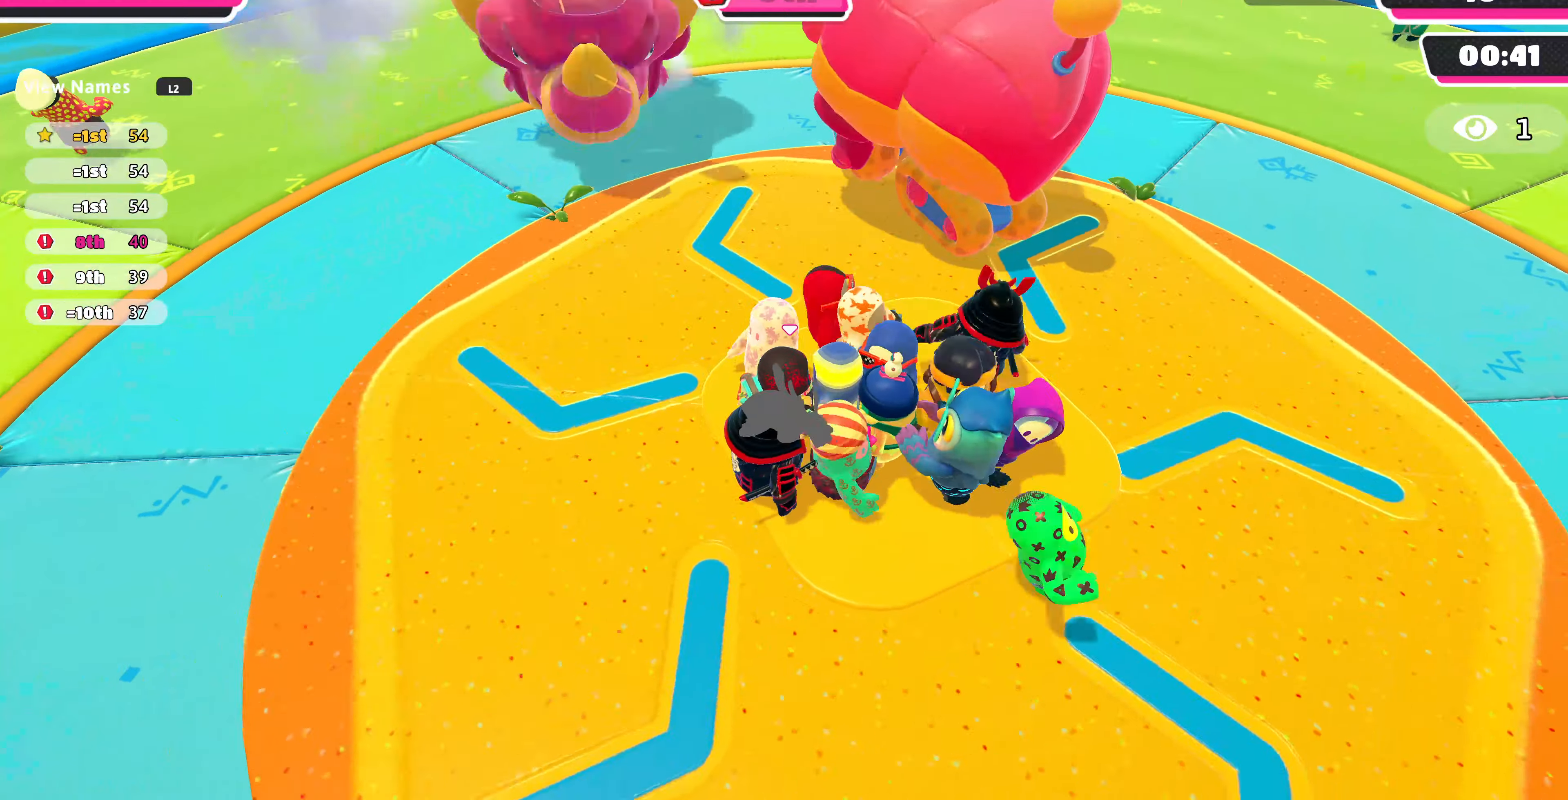
{"buttons": [], "left_stick": "up-right", "right_stick": "center", "events": []}
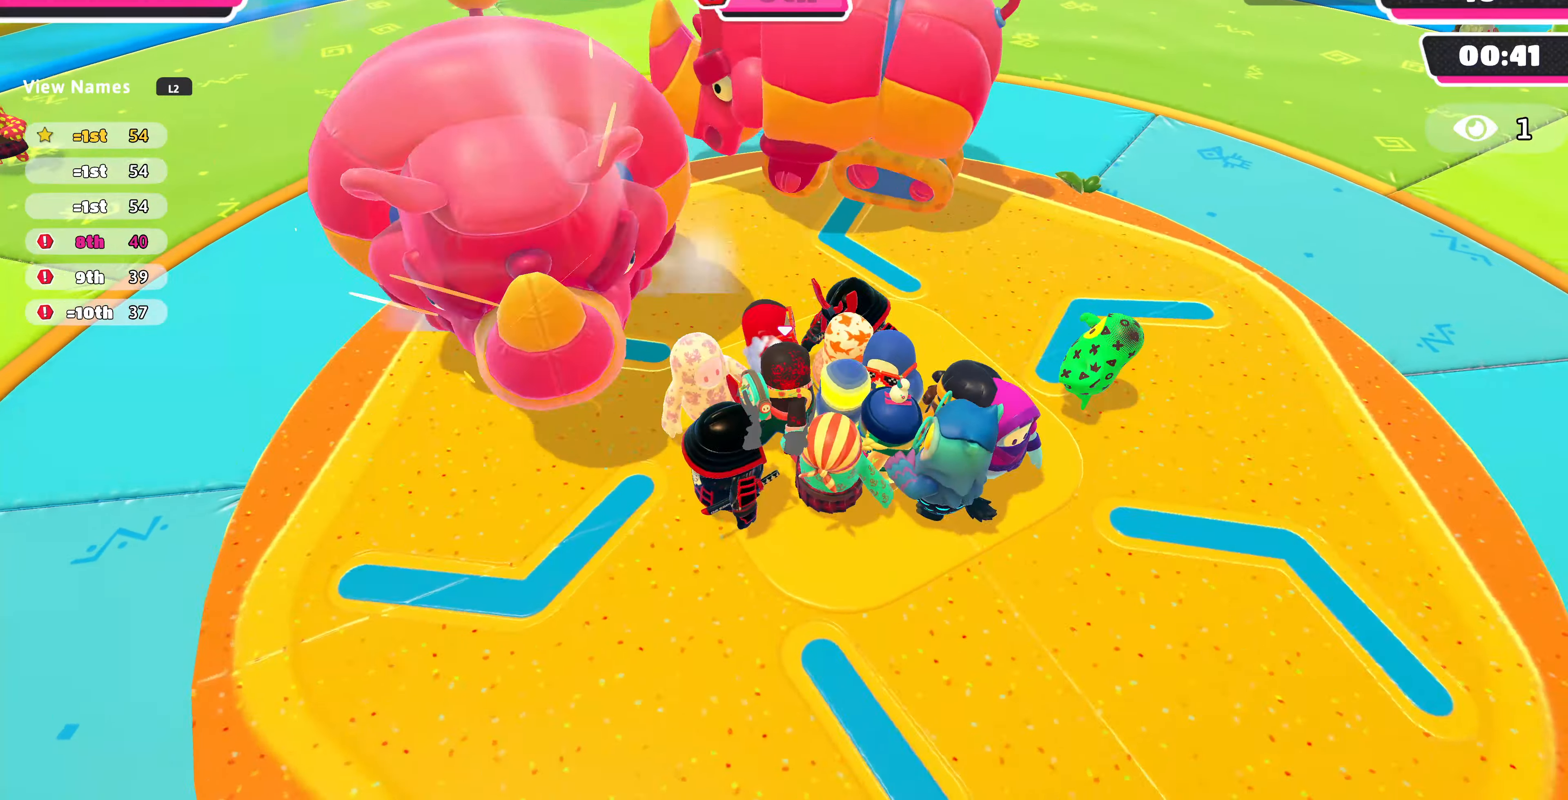
{"buttons": [], "left_stick": "right", "right_stick": "center", "events": [[333, "left_stick", "right"]]}
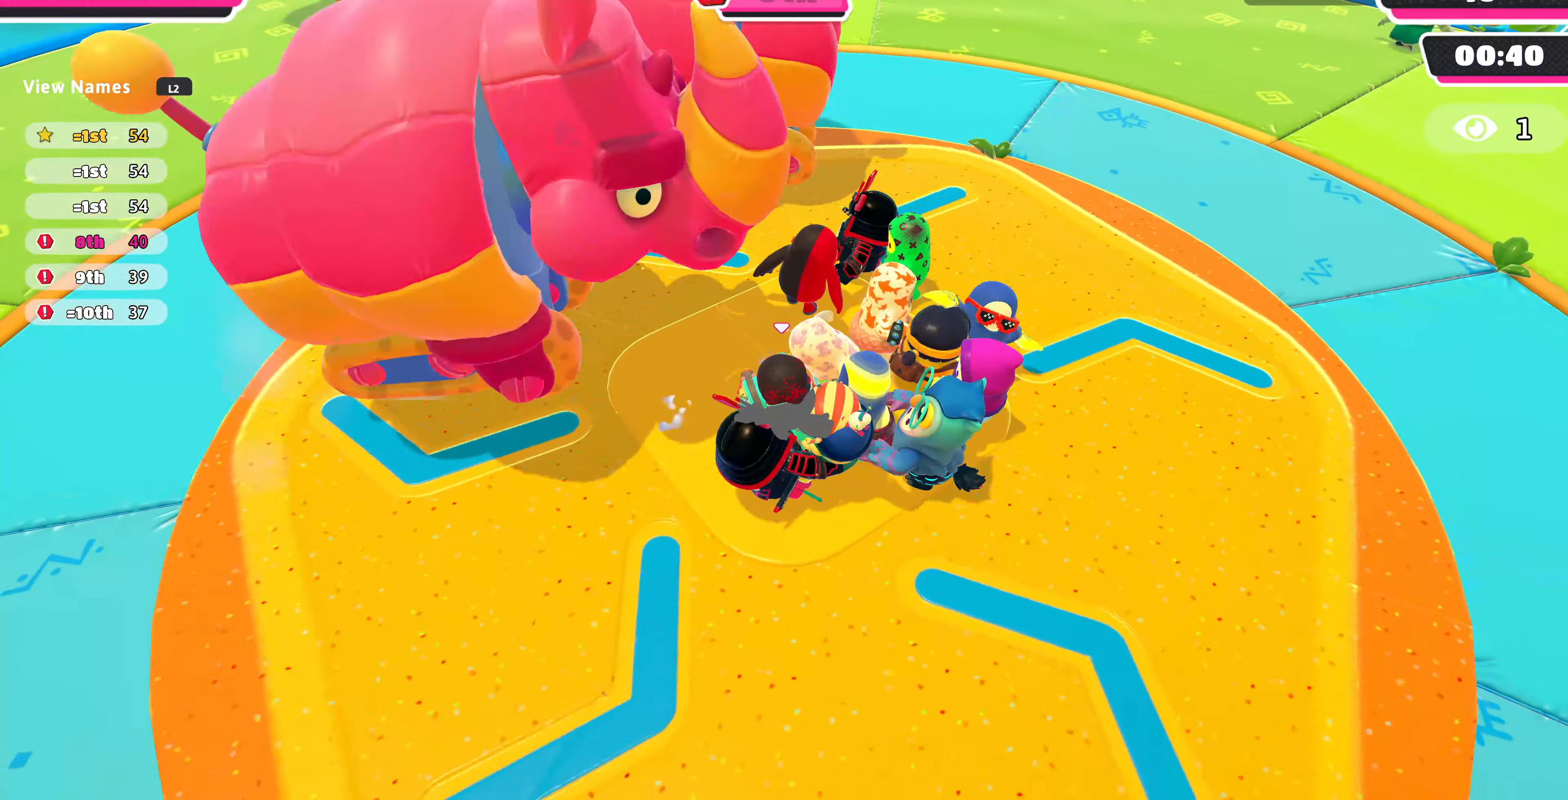
{"buttons": [], "left_stick": "center", "right_stick": "left", "events": [[66, "left_stick", "center"], [266, "right_stick", "left"]]}
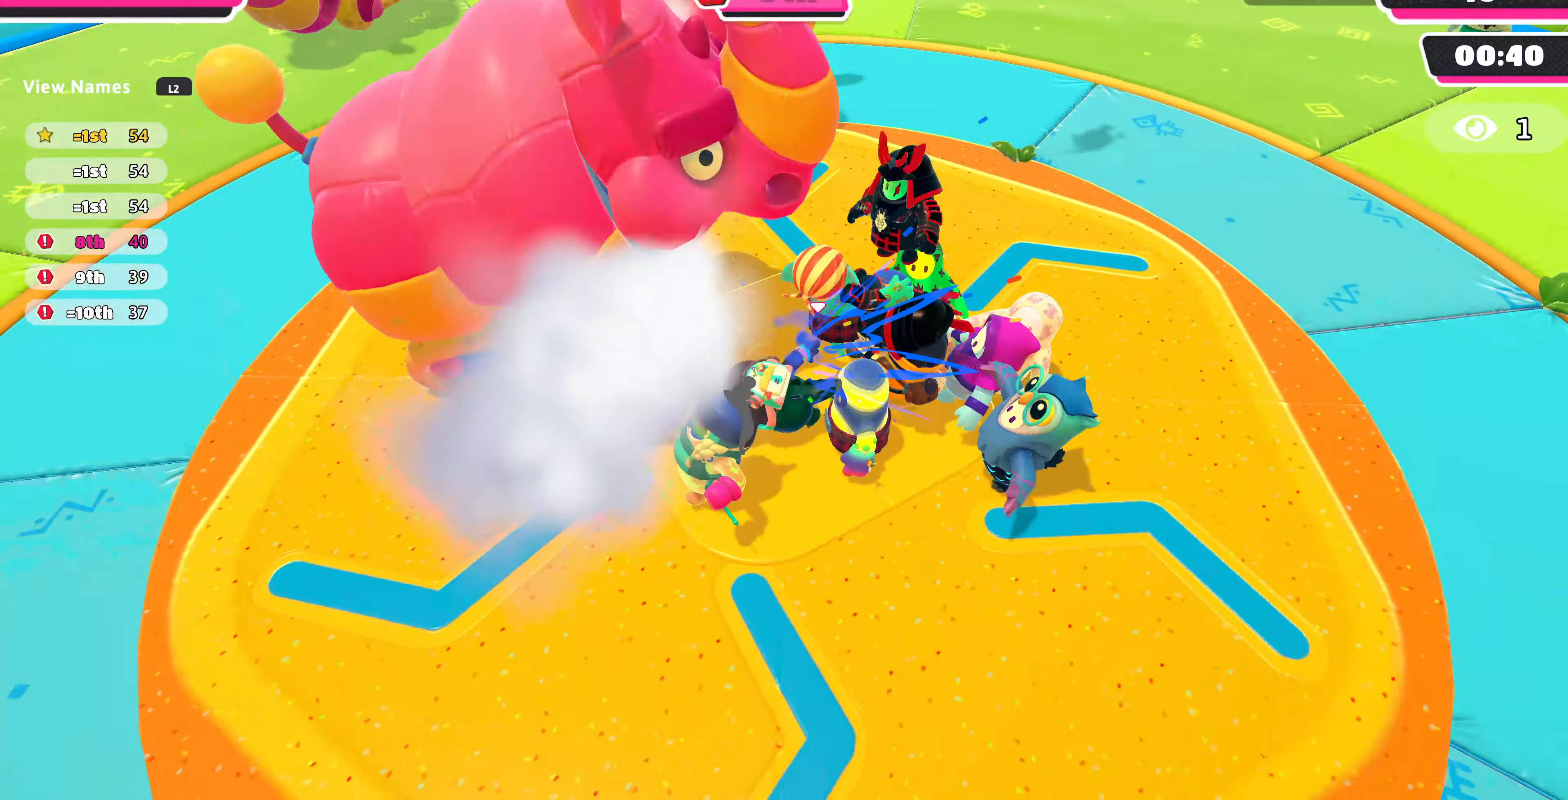
{"buttons": [], "left_stick": "up-right", "right_stick": "center", "events": [[100, "left_stick", "left"], [200, "left_stick", "center"], [366, "left_stick", "right"], [366, "right_stick", "center"], [500, "left_stick", "up-right"]]}
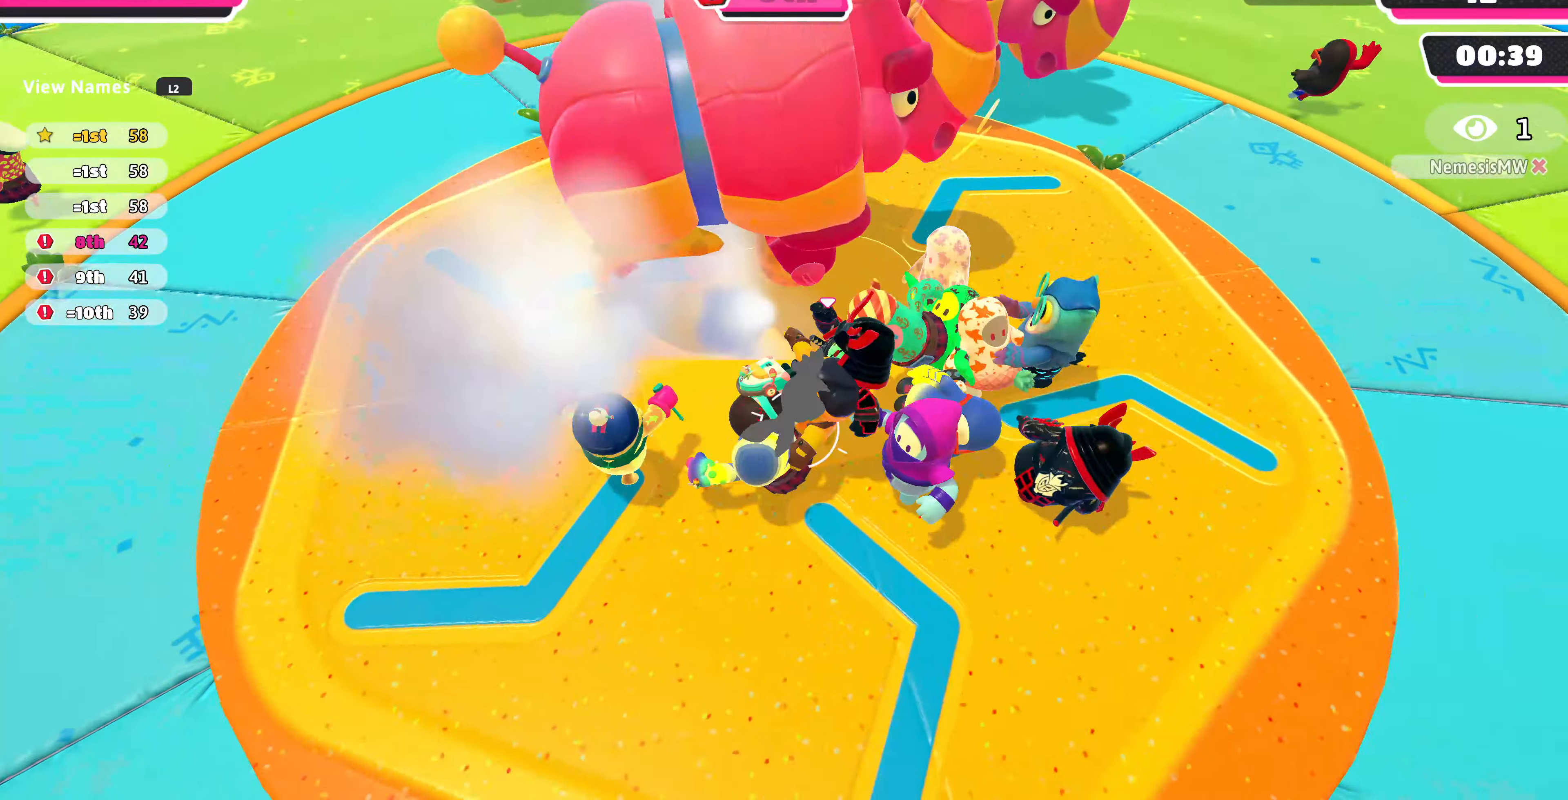
{"buttons": [], "left_stick": "right", "right_stick": "center", "events": [[133, "left_stick", "up"], [333, "left_stick", "center"], [400, "left_stick", "right"]]}
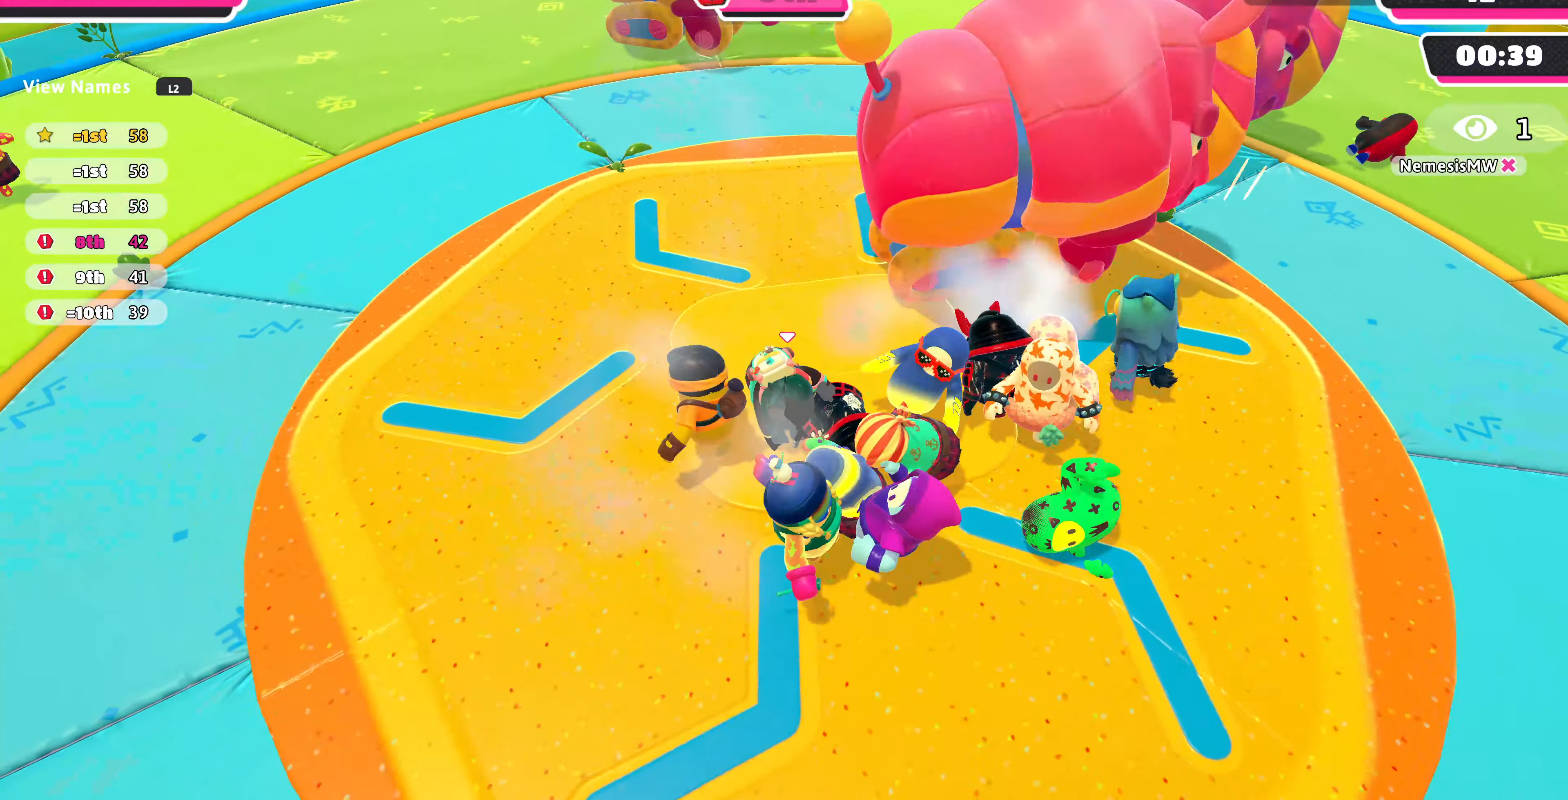
{"buttons": [], "left_stick": "center", "right_stick": "left", "events": [[200, "left_stick", "center"], [400, "right_stick", "left"]]}
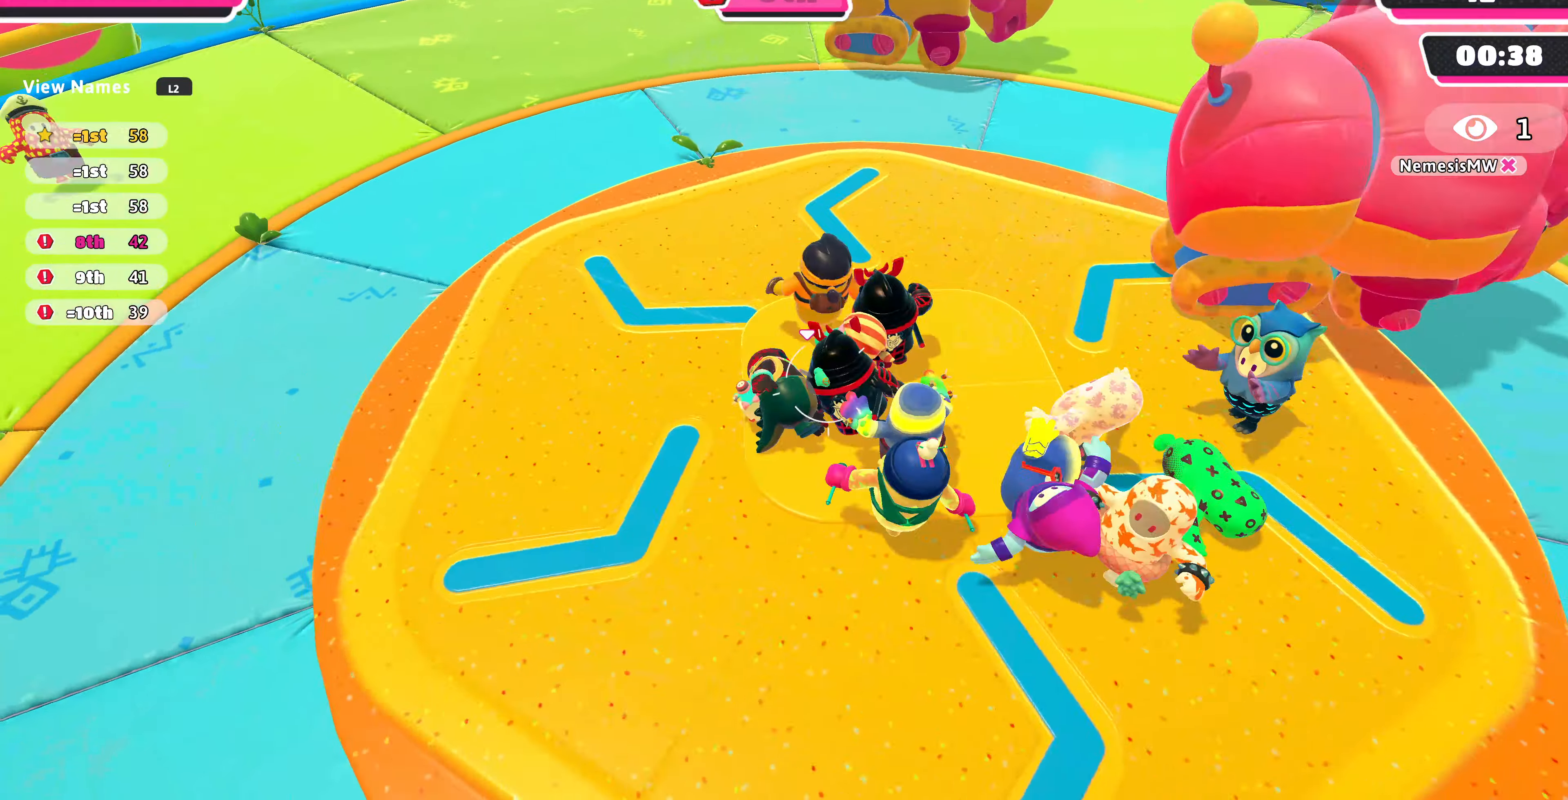
{"buttons": [], "left_stick": "up-right", "right_stick": "center", "events": [[200, "right_stick", "center"], [233, "left_stick", "right"], [500, "left_stick", "up-right"]]}
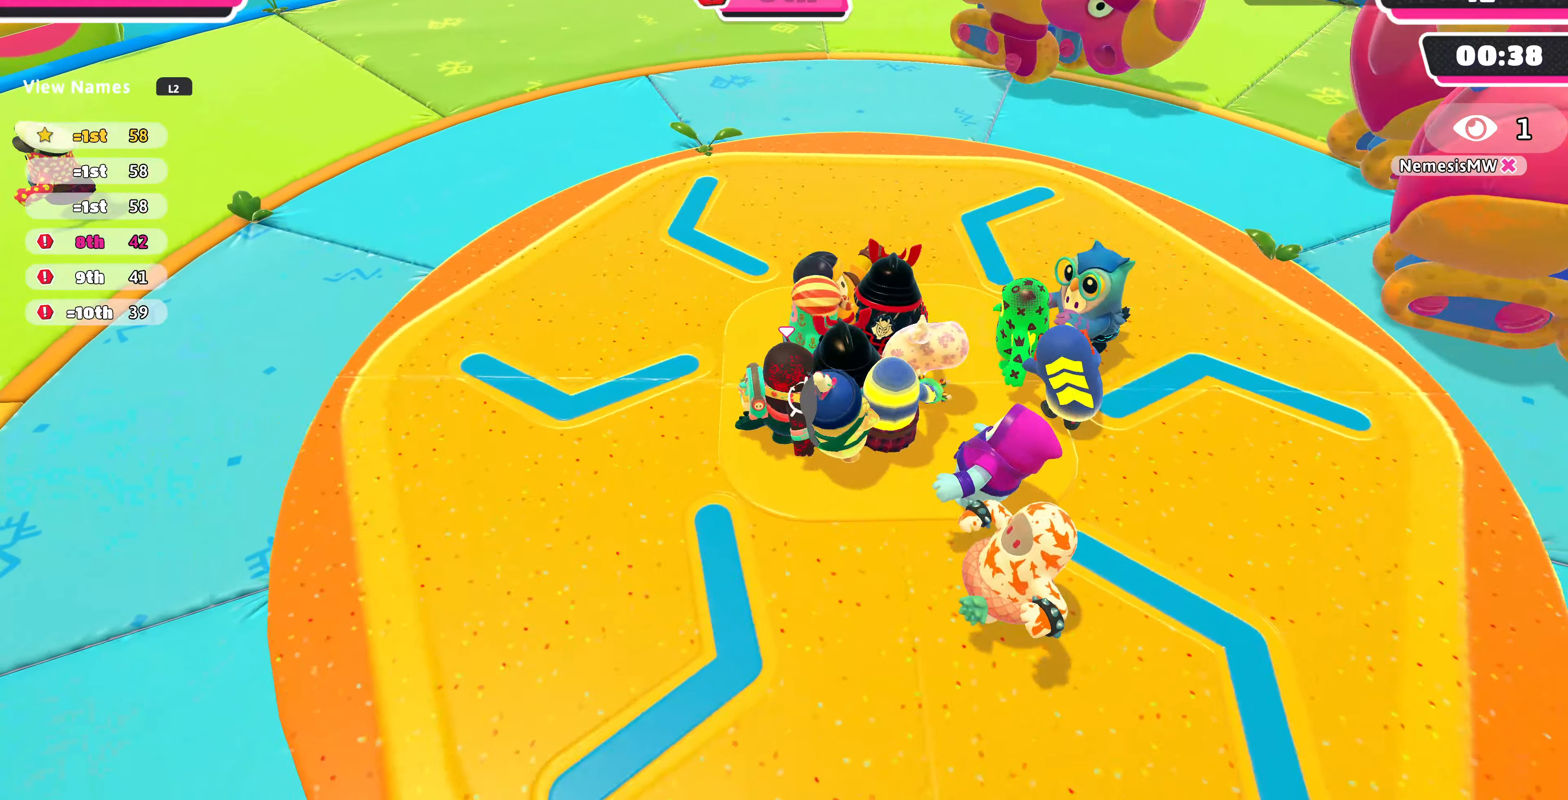
{"buttons": [], "left_stick": "up-right", "right_stick": "center", "events": [[100, "left_stick", "up"], [166, "right_stick", "left"], [233, "left_stick", "up-right"], [433, "right_stick", "center"]]}